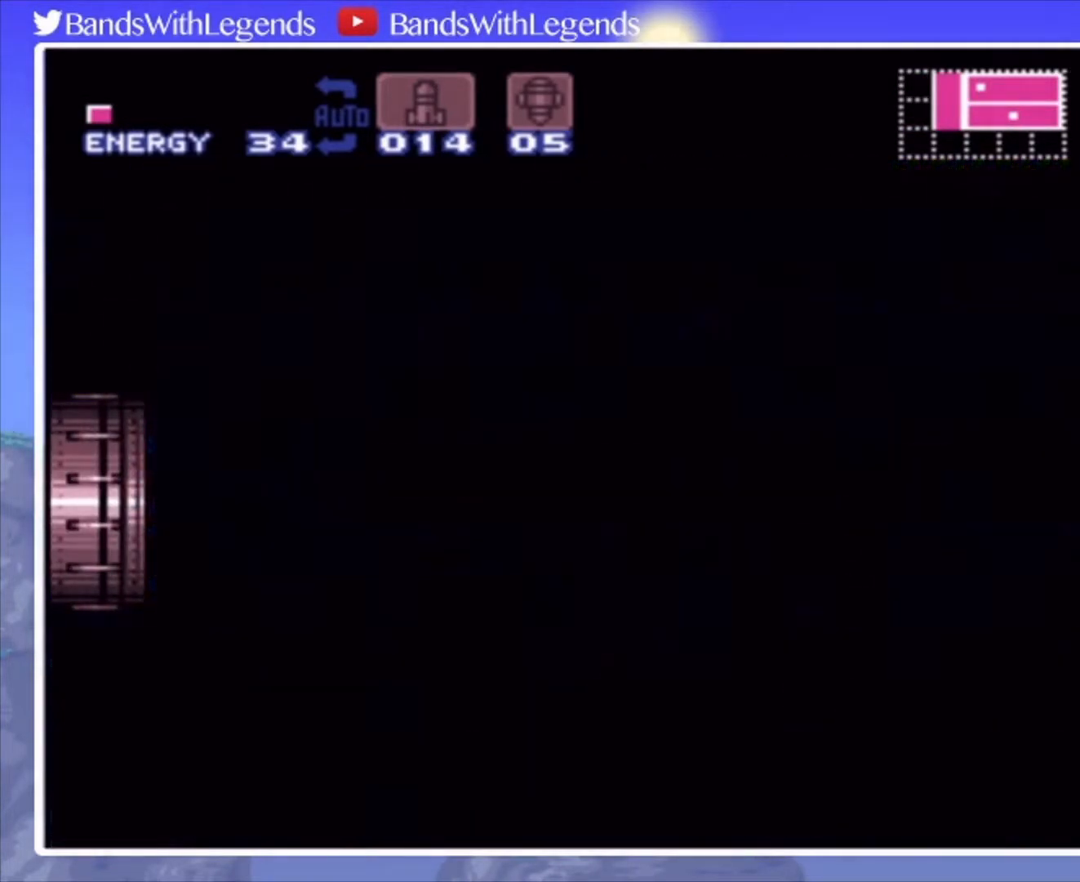
Gameplay with a controller (PlayStation layout); each line is a JSON object with the inputs held at the frame after it. "events" lists button and stick changes between this image and that frame as [ms after this image, input, new state], when the widget could be followed in between. Not read: L3 R3.
{"buttons": [], "events": []}
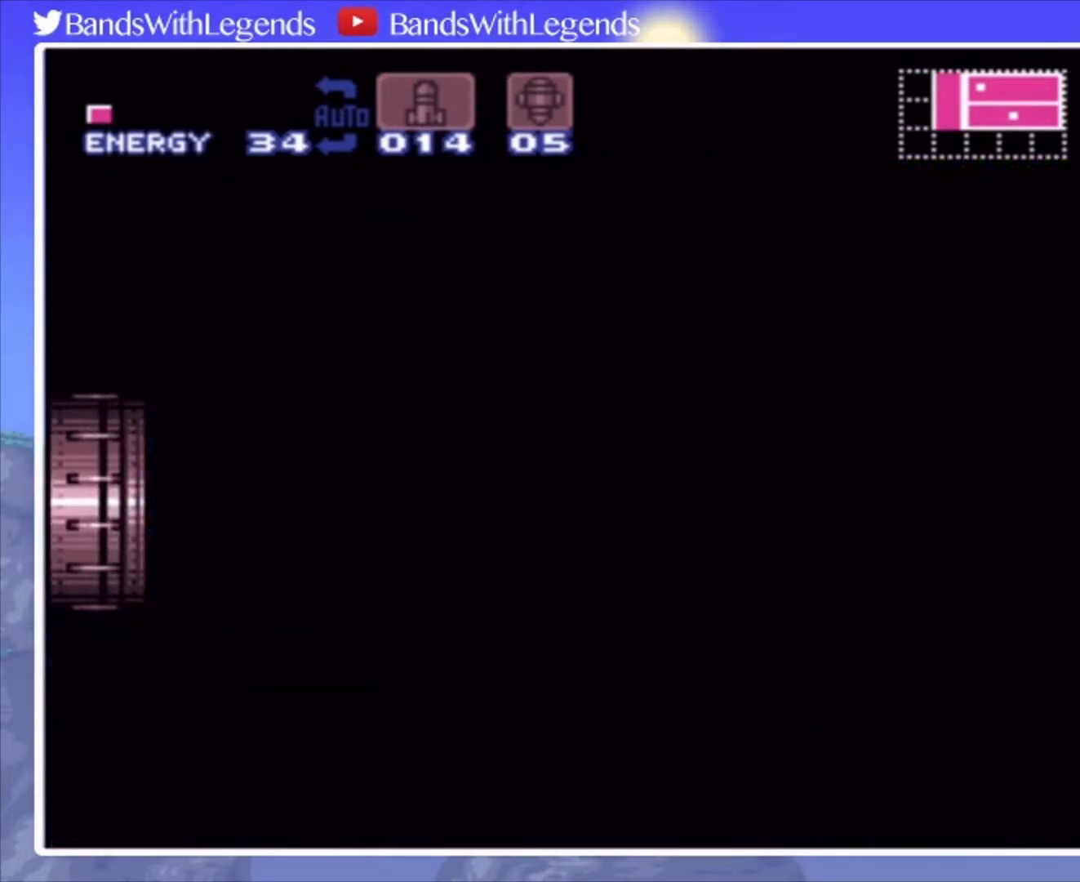
{"buttons": ["CIRCLE", "DPAD_LEFT"], "events": [[100, "CIRCLE", "down"], [167, "DPAD_LEFT", "down"]]}
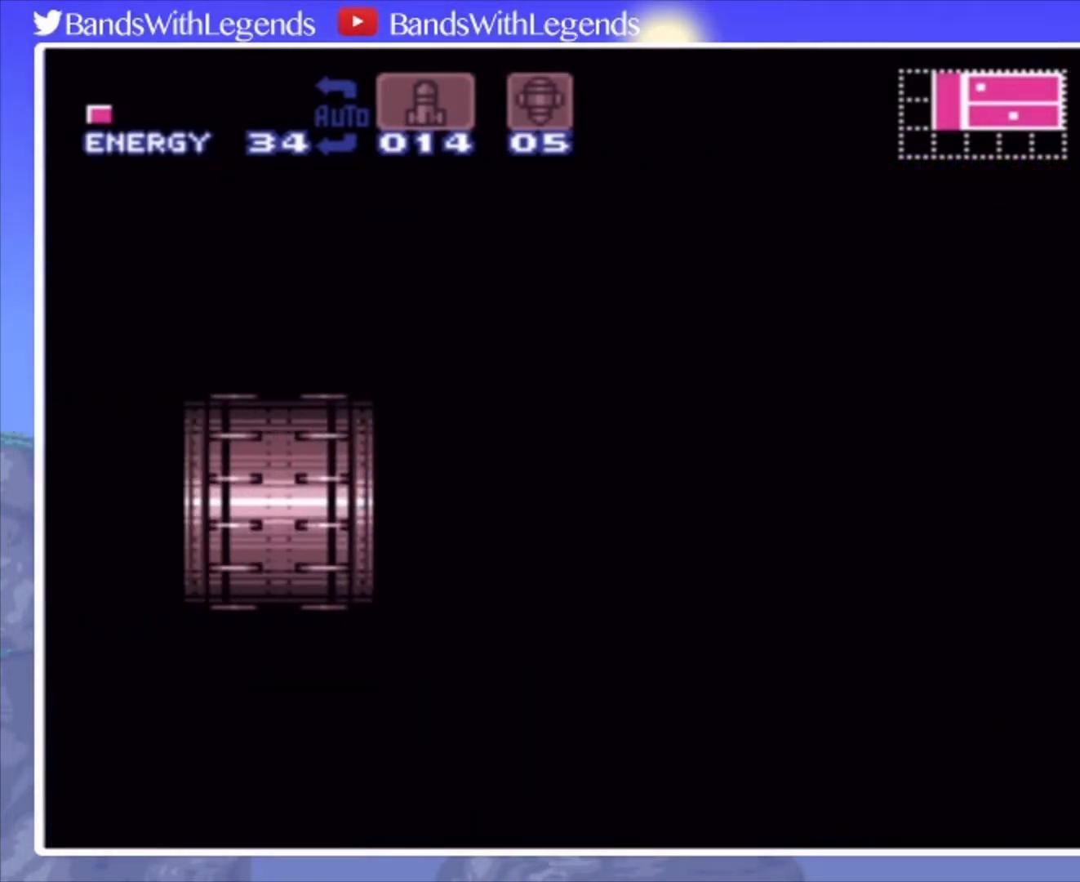
{"buttons": ["CIRCLE", "DPAD_LEFT"], "events": []}
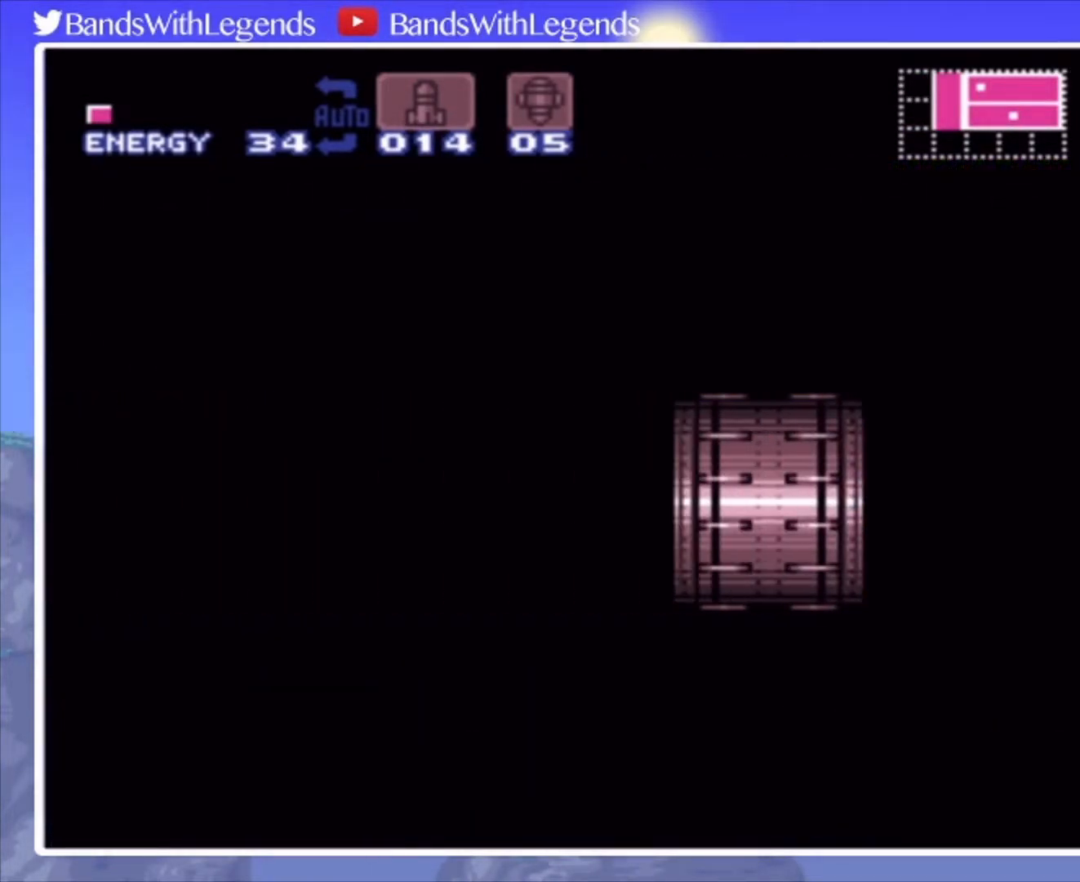
{"buttons": ["CIRCLE", "DPAD_LEFT"], "events": []}
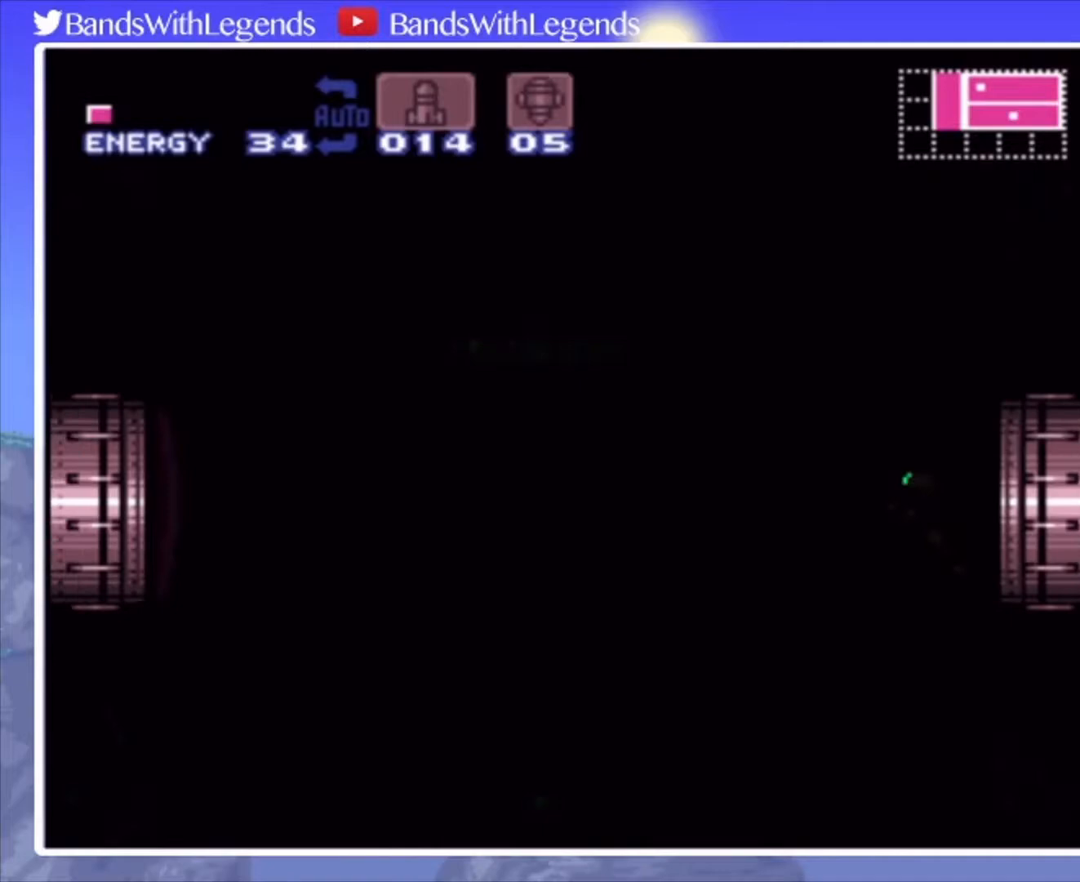
{"buttons": ["CIRCLE", "DPAD_LEFT"], "events": []}
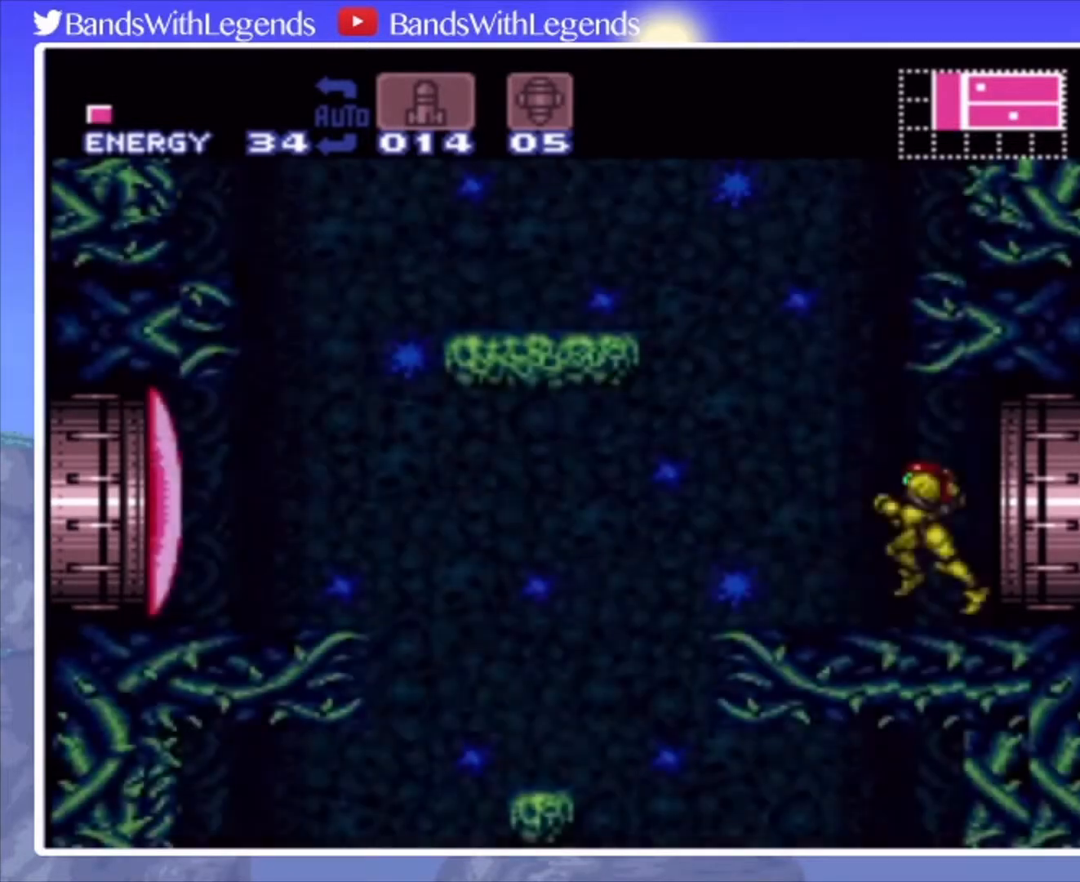
{"buttons": ["CIRCLE", "DPAD_LEFT"], "events": [[333, "CROSS", "down"], [400, "CROSS", "up"]]}
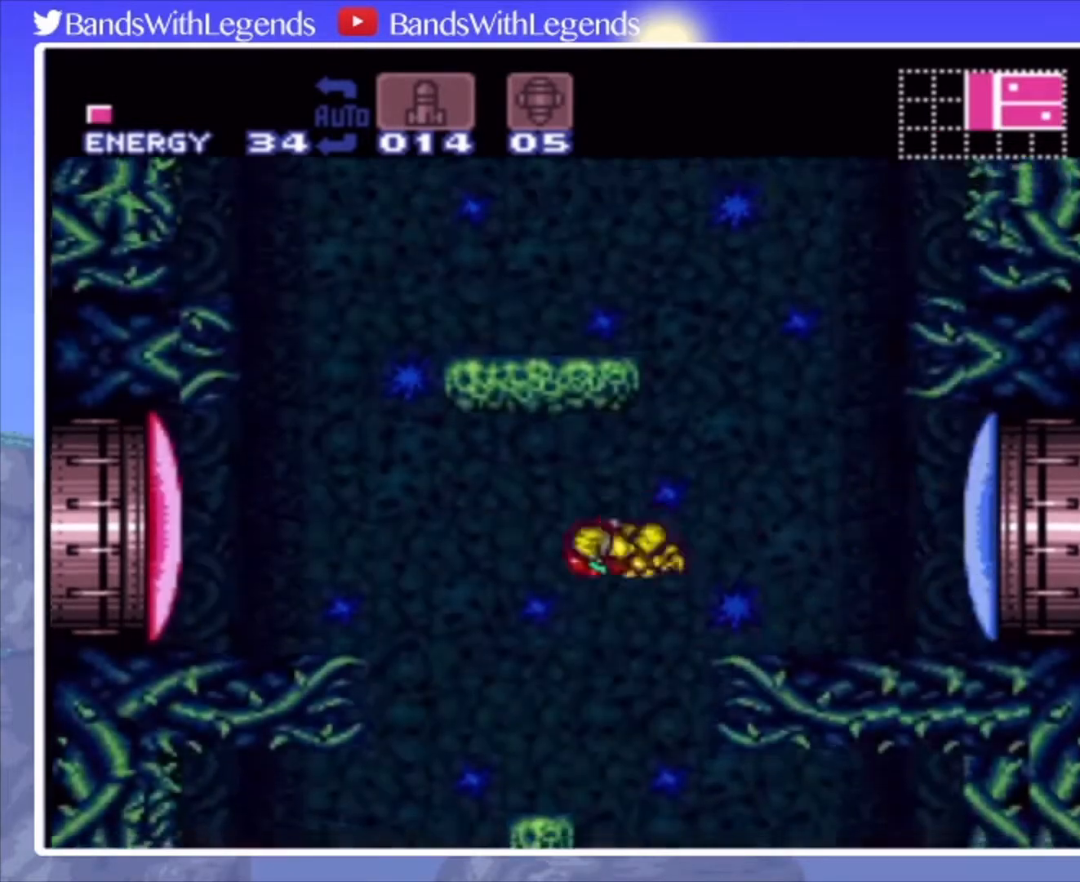
{"buttons": [], "events": [[200, "CIRCLE", "up"], [400, "DPAD_LEFT", "up"], [400, "TRIANGLE", "down"], [433, "TRIANGLE", "up"]]}
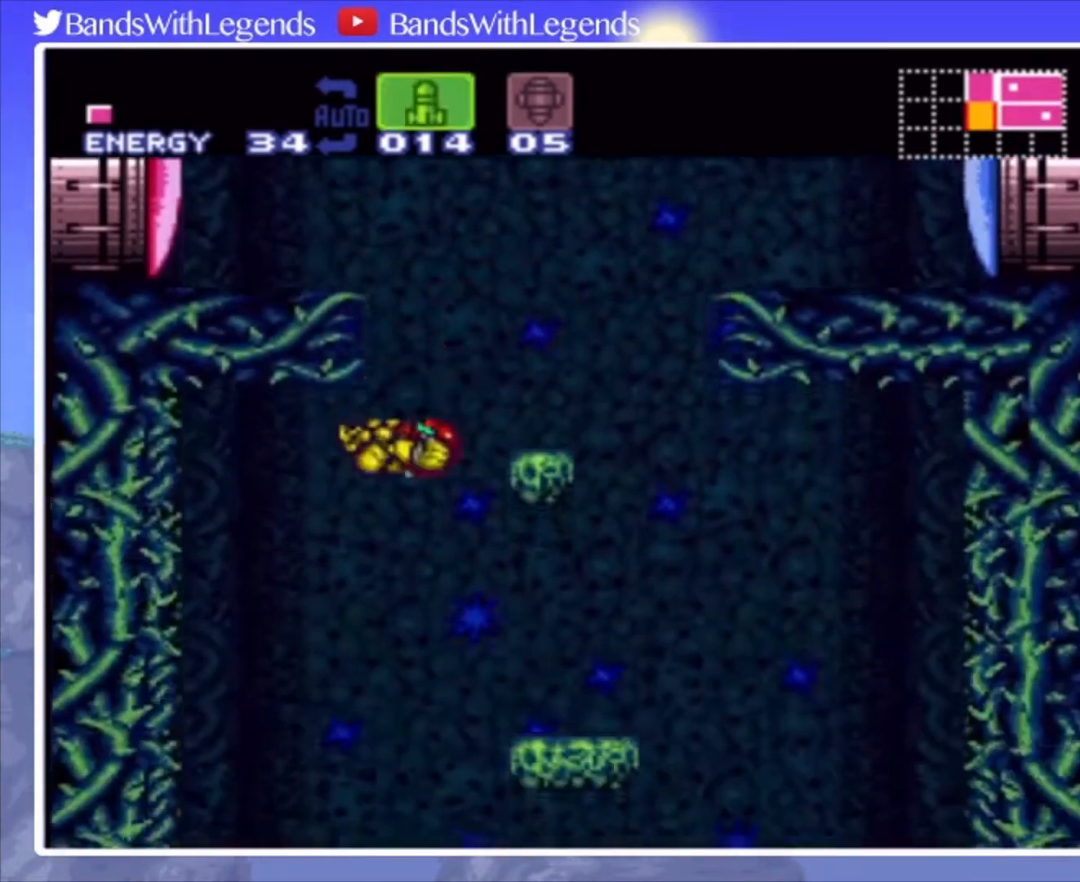
{"buttons": ["CIRCLE"], "events": [[33, "TRIANGLE", "down"], [67, "TRIANGLE", "up"], [500, "CIRCLE", "down"]]}
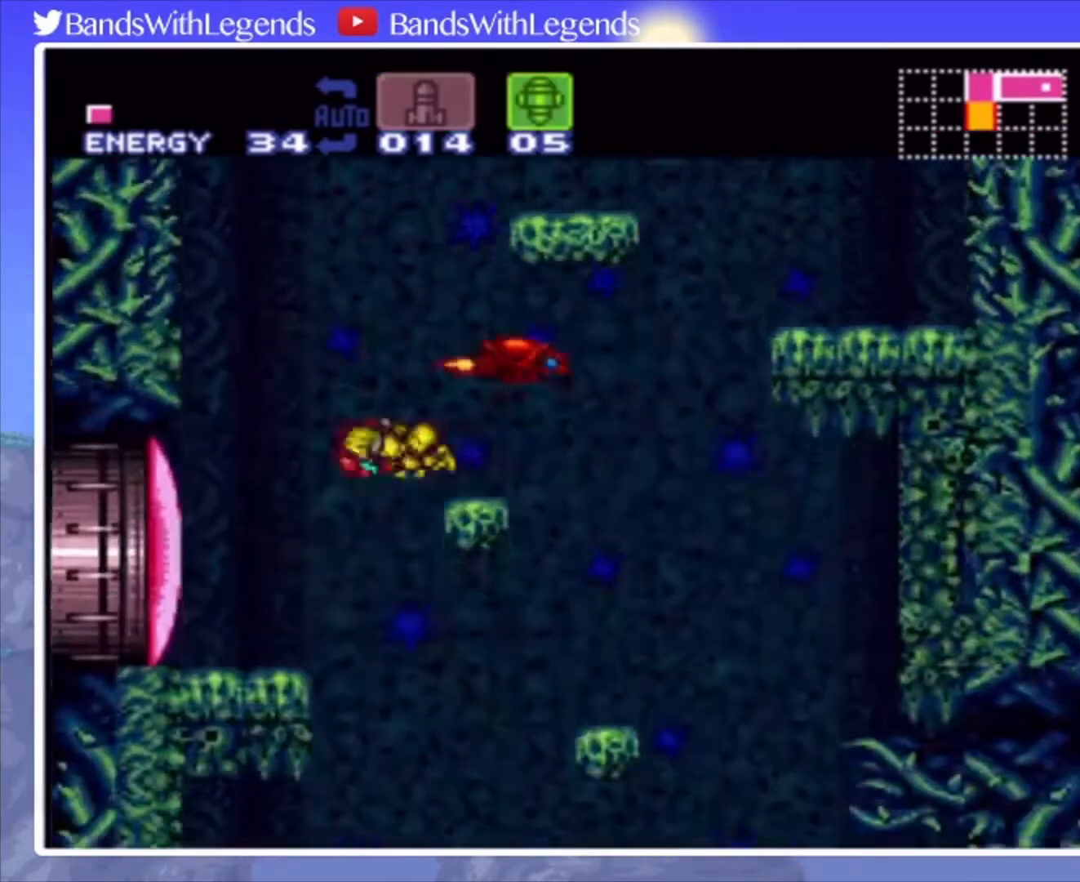
{"buttons": ["CIRCLE"], "events": [[367, "DPAD_LEFT", "down"], [500, "DPAD_LEFT", "up"]]}
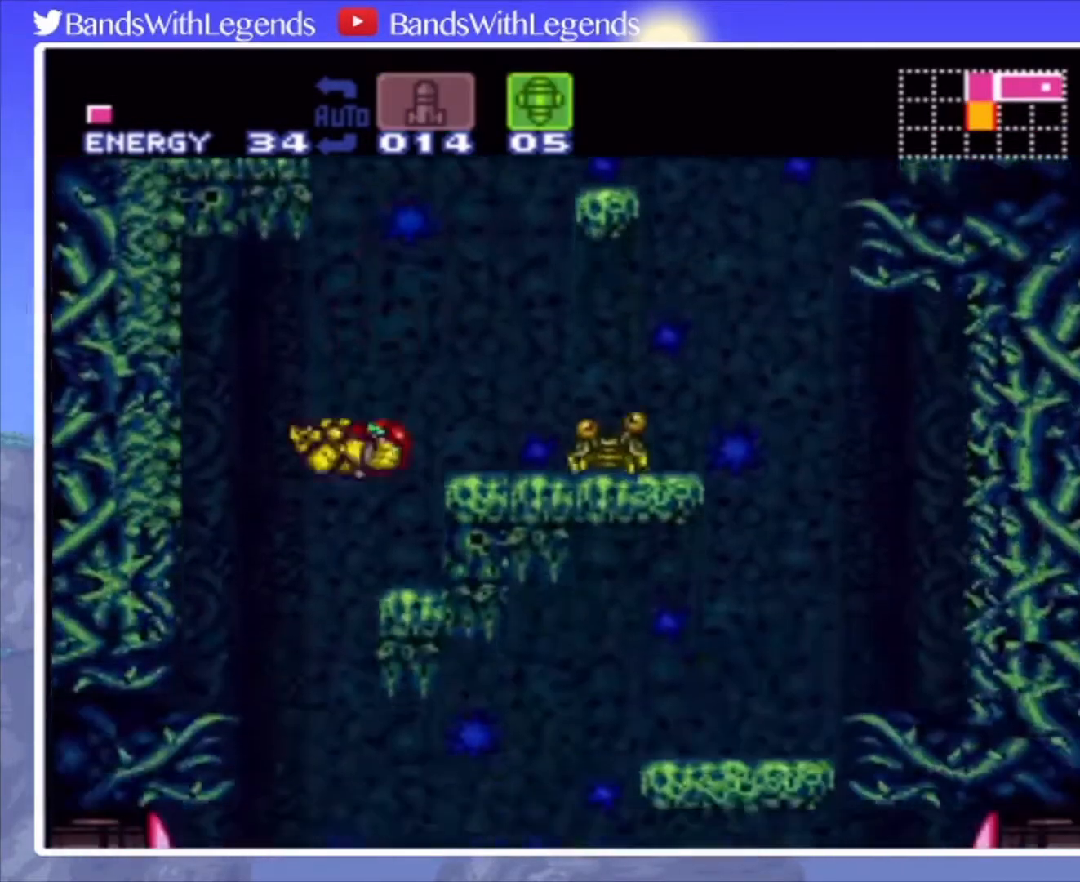
{"buttons": ["CIRCLE", "DPAD_RIGHT"], "events": [[100, "DPAD_RIGHT", "down"], [433, "SQUARE", "down"], [500, "SQUARE", "up"]]}
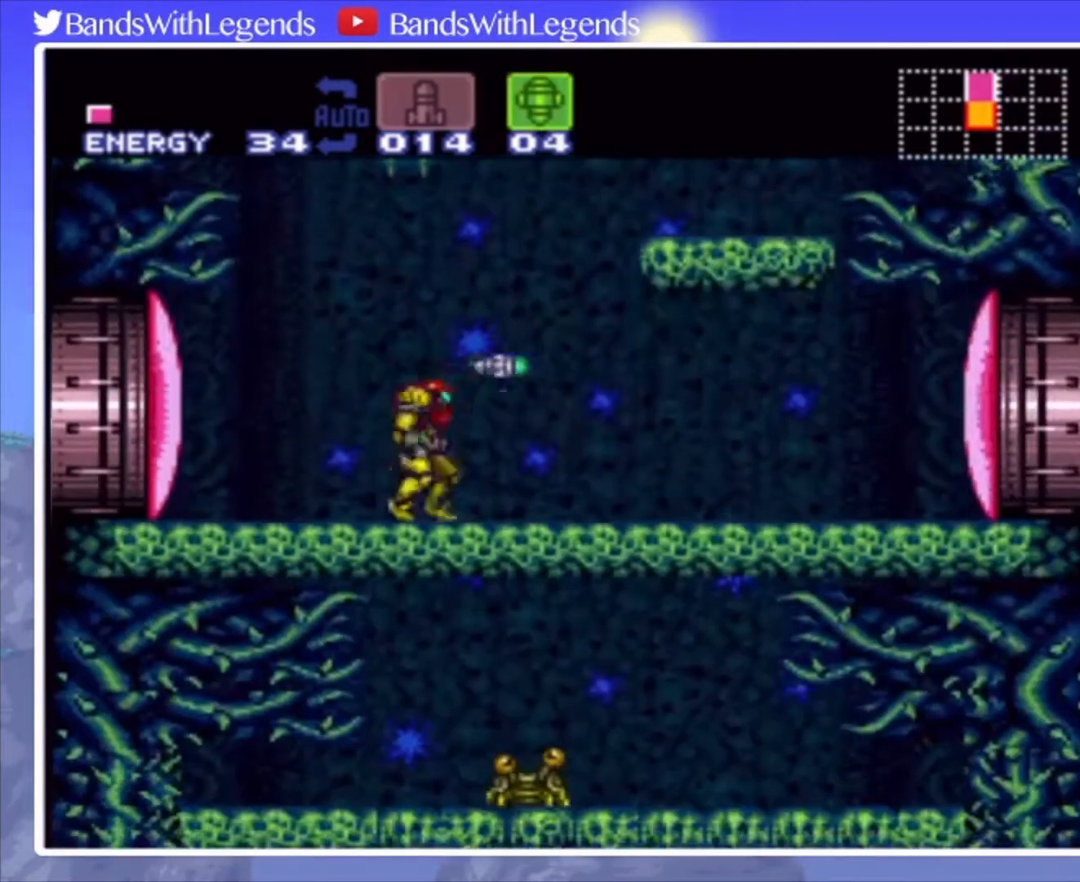
{"buttons": ["CIRCLE", "DPAD_RIGHT"], "events": [[100, "TRIANGLE", "down"], [133, "TRIANGLE", "up"], [200, "TRIANGLE", "down"], [267, "TRIANGLE", "up"]]}
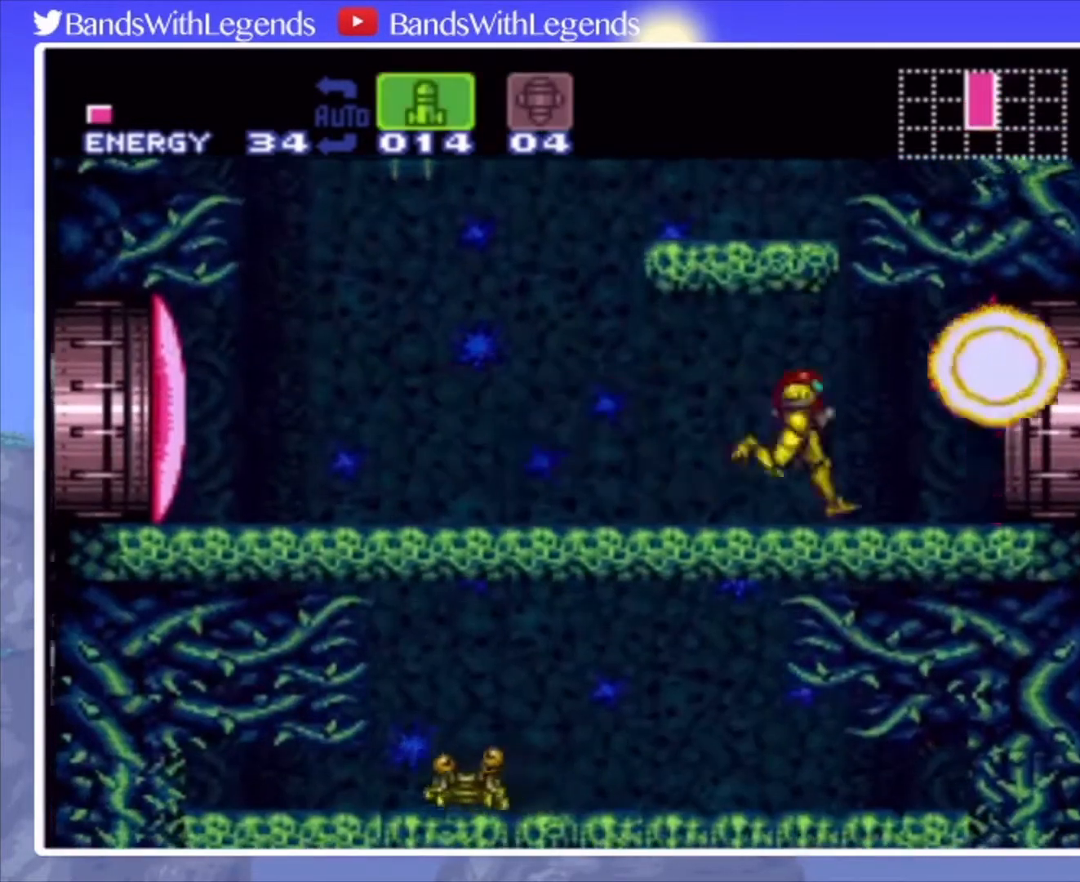
{"buttons": [], "events": [[400, "CIRCLE", "up"], [500, "DPAD_RIGHT", "up"]]}
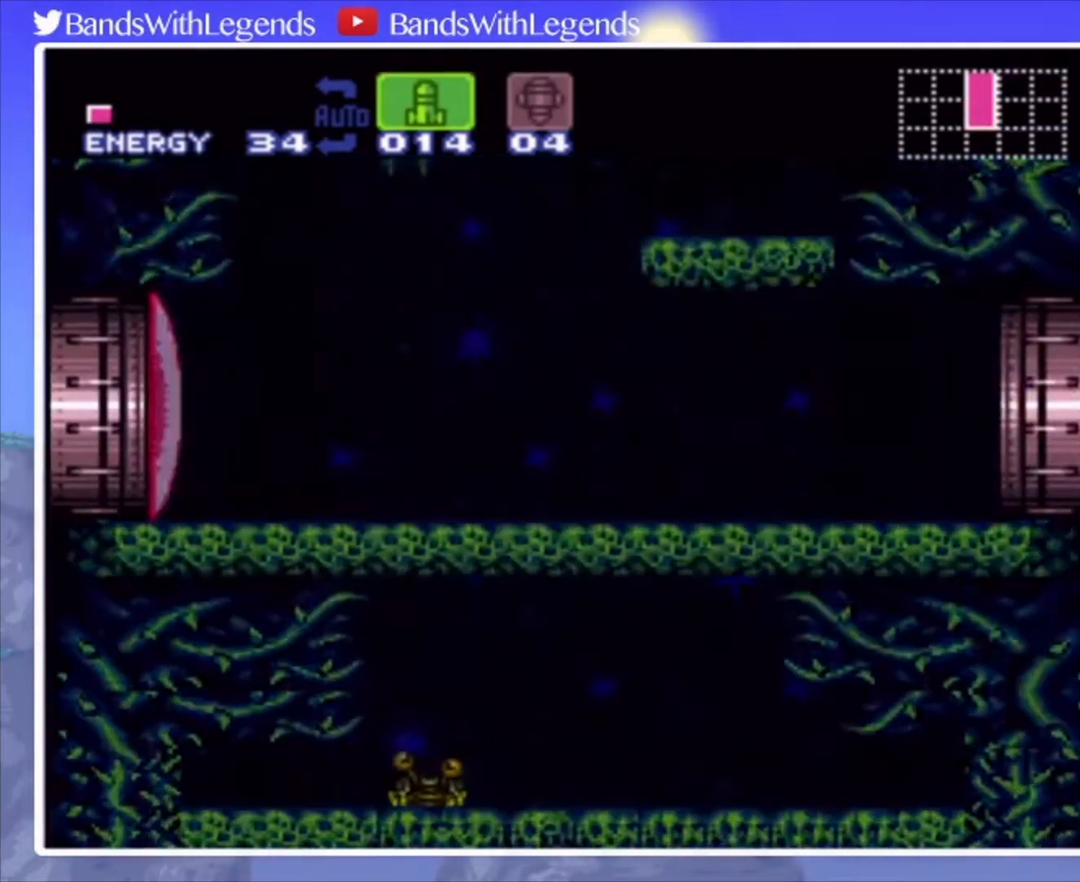
{"buttons": [], "events": []}
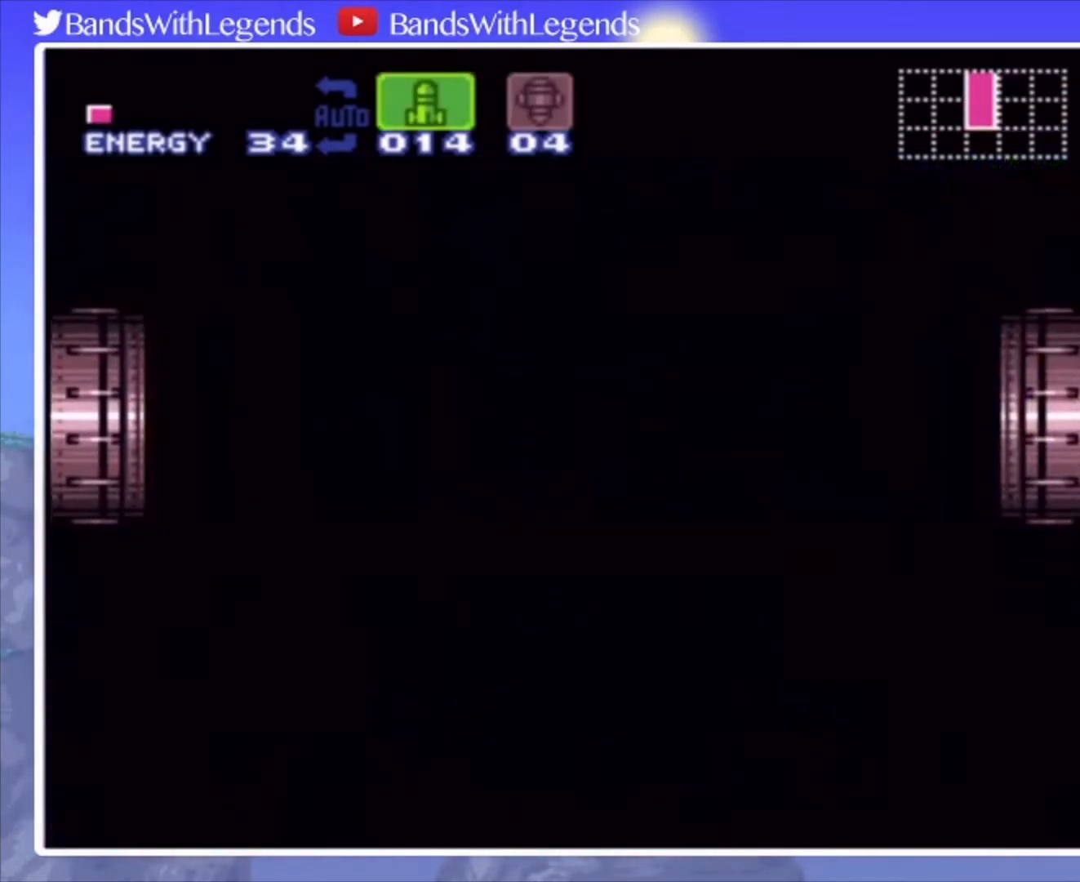
{"buttons": [], "events": []}
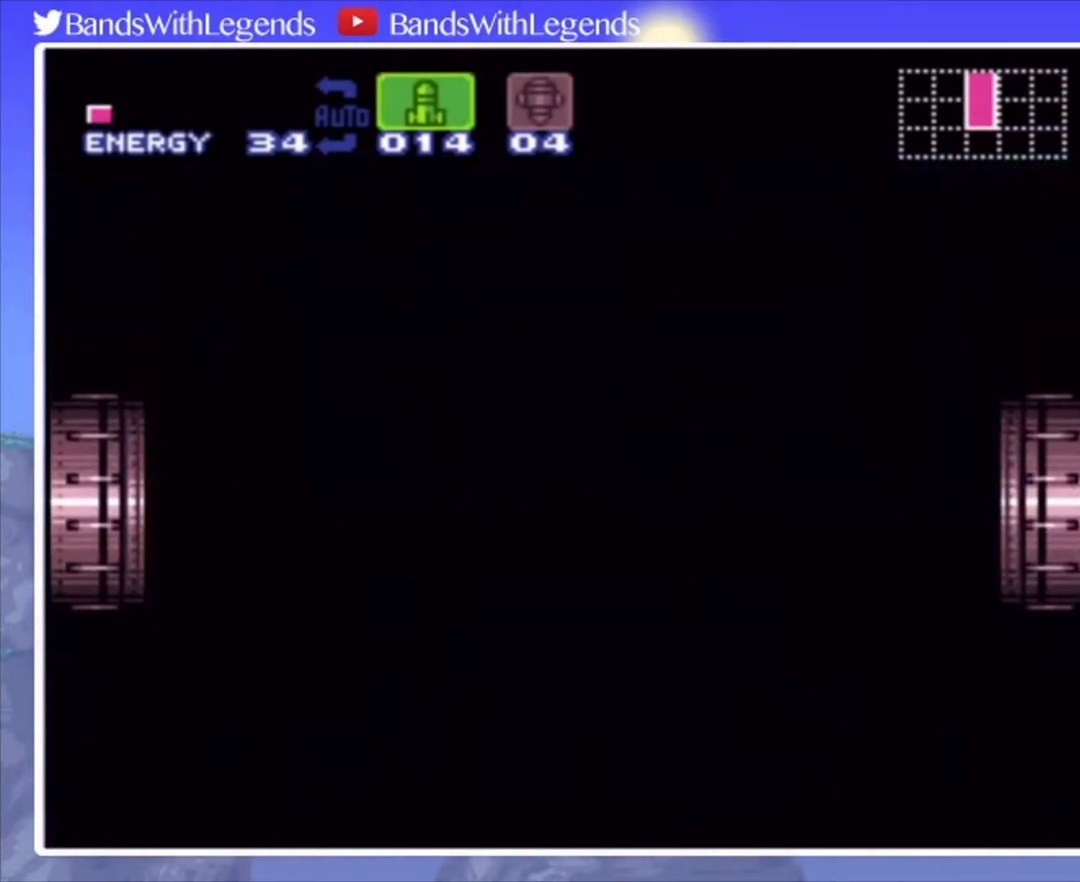
{"buttons": ["CIRCLE", "DPAD_RIGHT"], "events": [[300, "DPAD_RIGHT", "down"], [333, "CIRCLE", "down"]]}
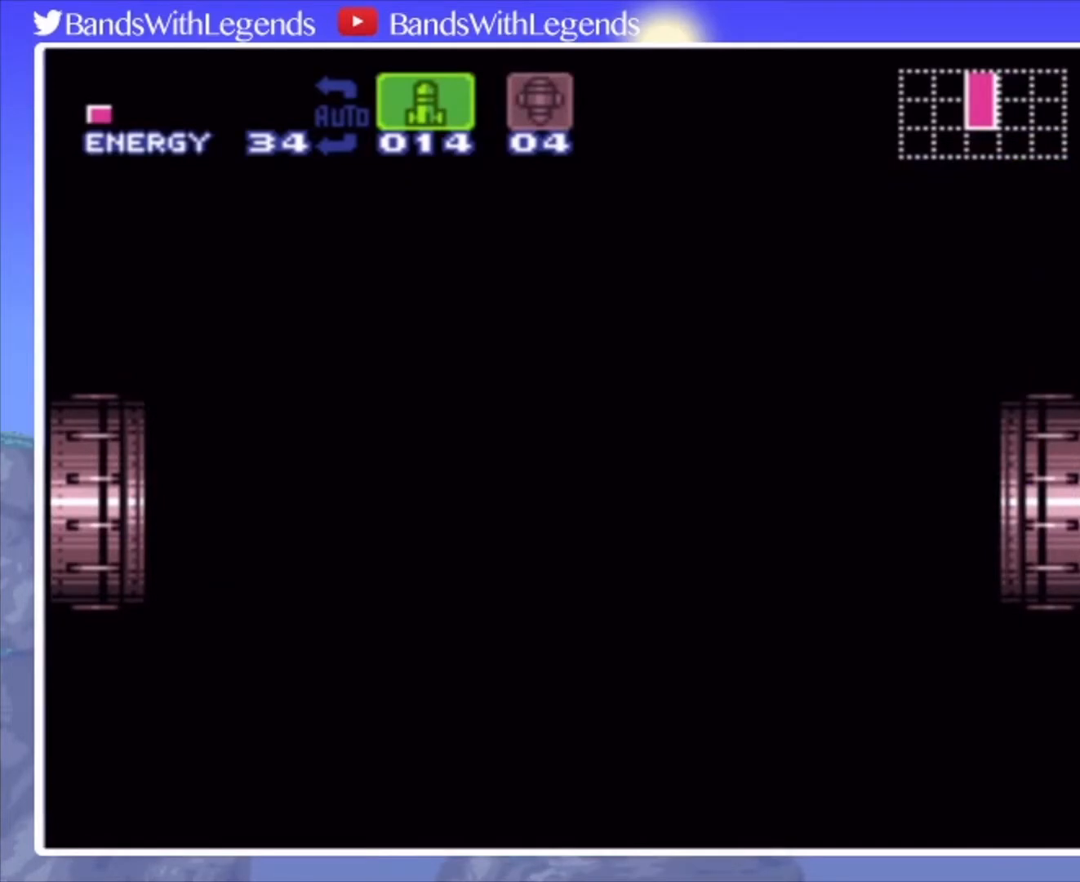
{"buttons": [], "events": [[267, "DPAD_RIGHT", "up"], [300, "CIRCLE", "up"]]}
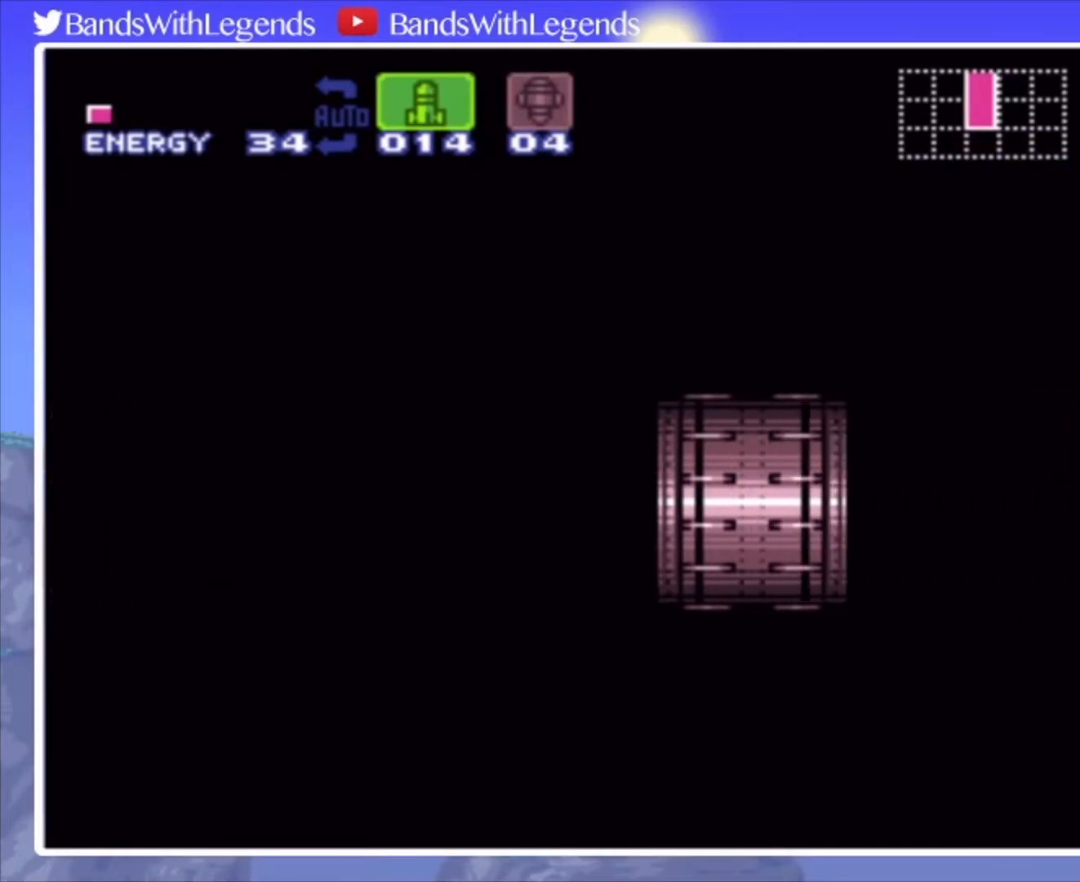
{"buttons": ["CIRCLE", "DPAD_RIGHT"], "events": [[400, "CIRCLE", "down"], [400, "DPAD_RIGHT", "down"]]}
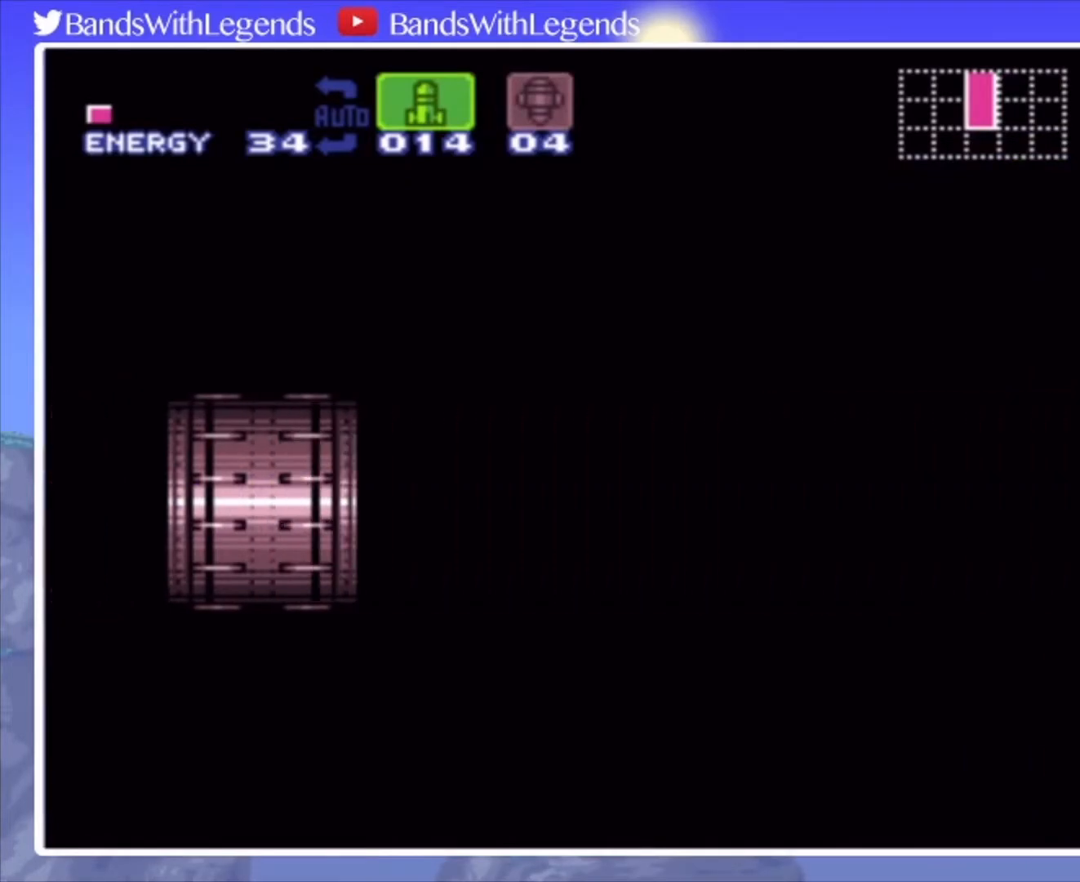
{"buttons": ["CIRCLE", "DPAD_RIGHT"], "events": []}
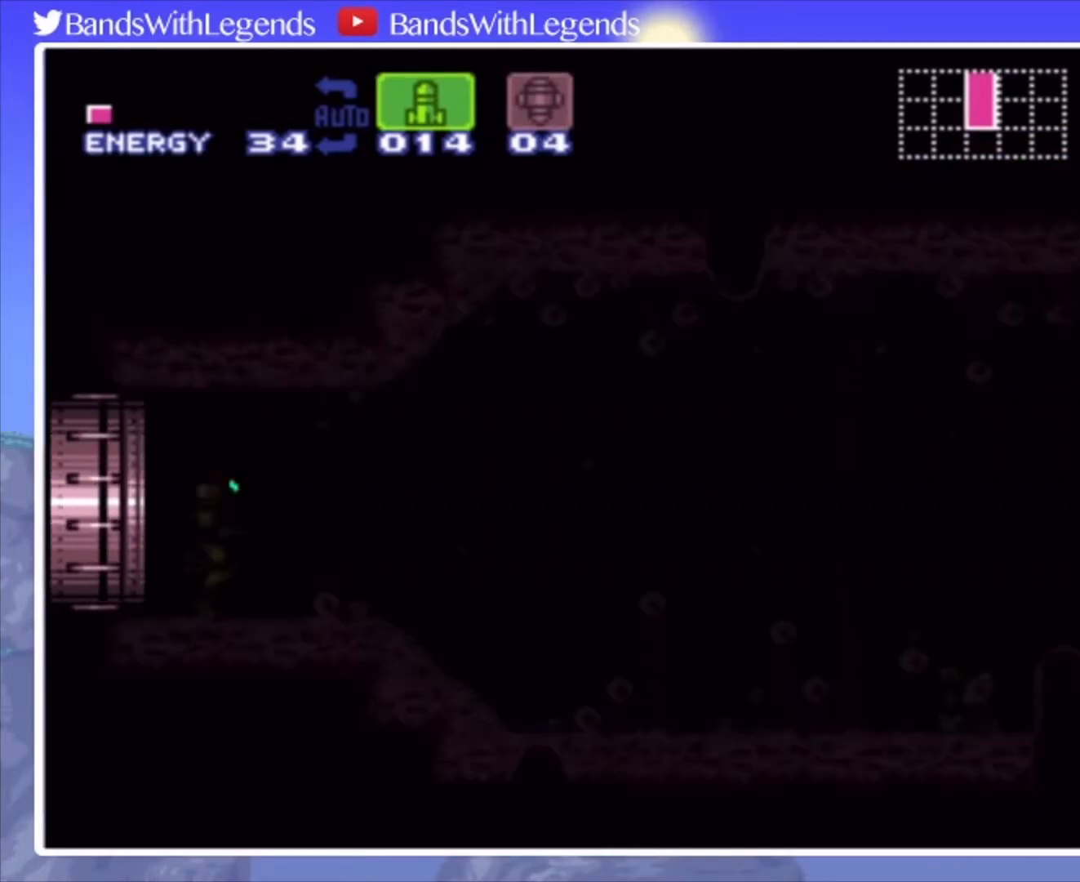
{"buttons": ["CIRCLE", "DPAD_RIGHT"], "events": []}
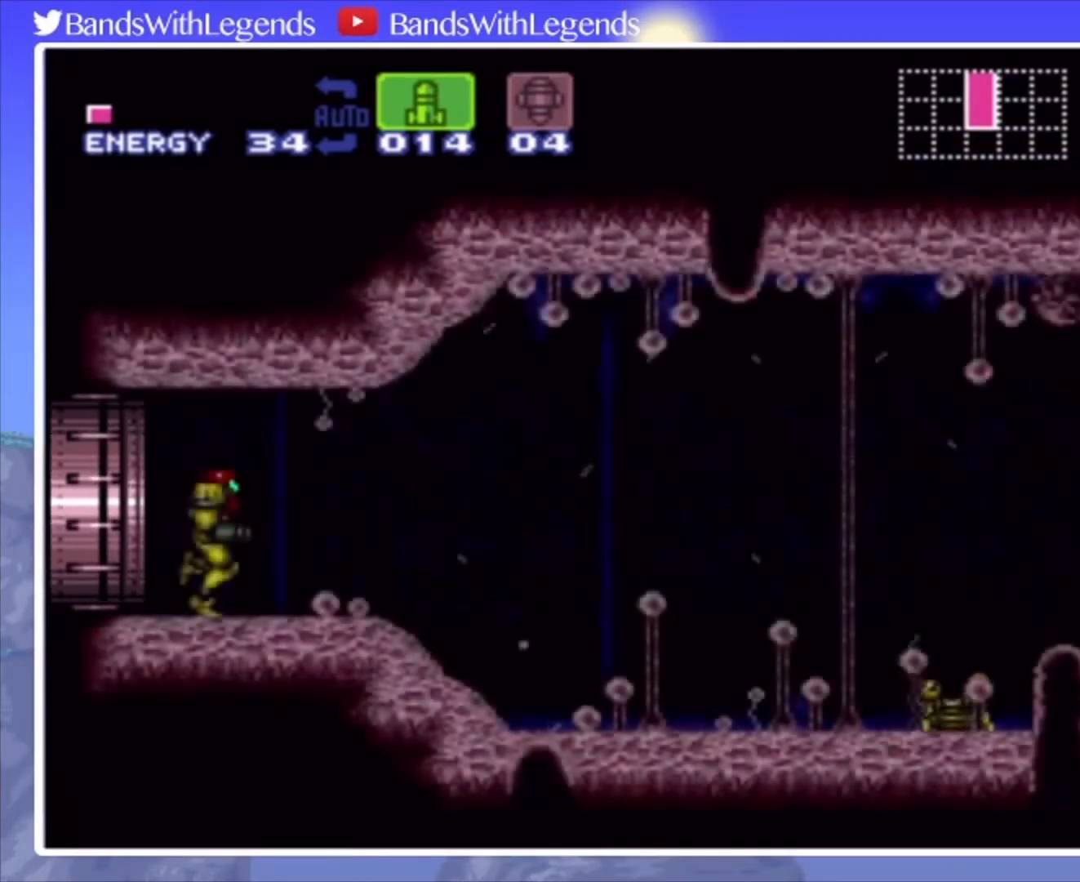
{"buttons": ["CIRCLE", "SQUARE", "DPAD_RIGHT"], "events": [[500, "SQUARE", "down"]]}
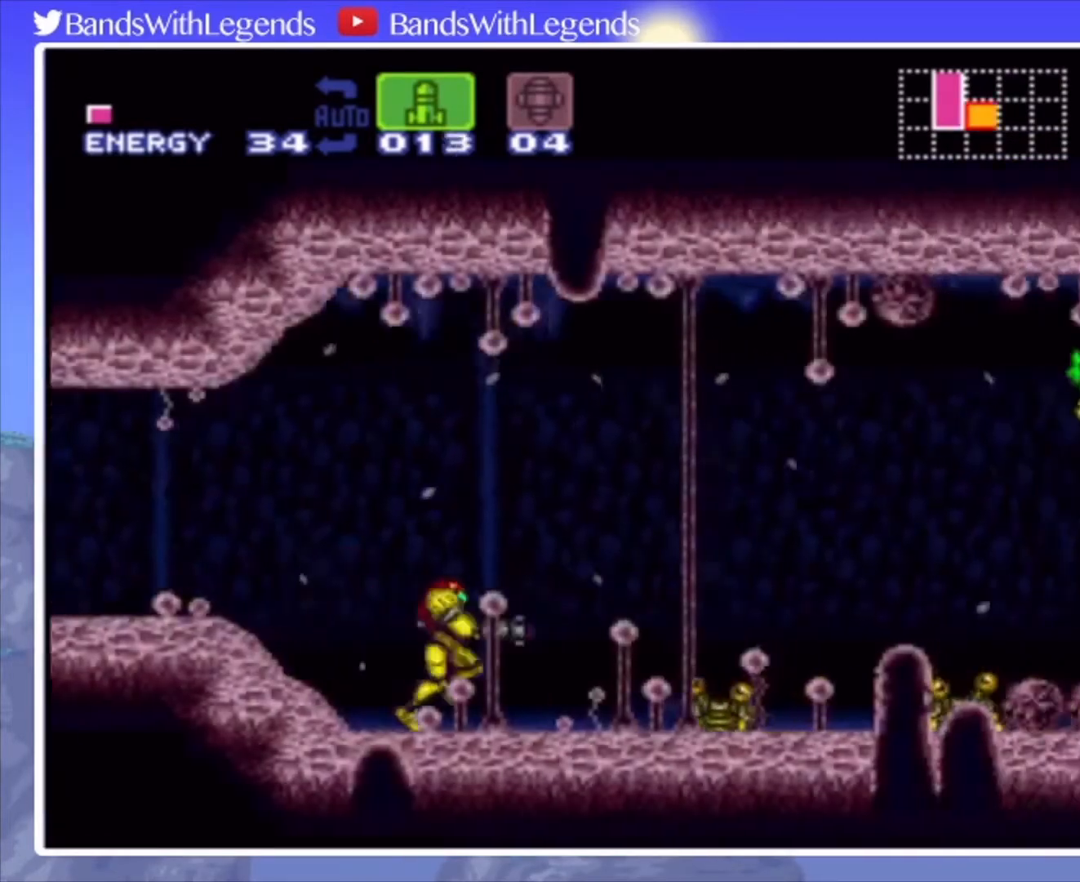
{"buttons": ["CROSS"], "events": [[67, "SQUARE", "up"], [133, "CROSS", "down"], [367, "CROSS", "up"], [433, "CIRCLE", "up"], [500, "CROSS", "down"], [500, "DPAD_RIGHT", "up"]]}
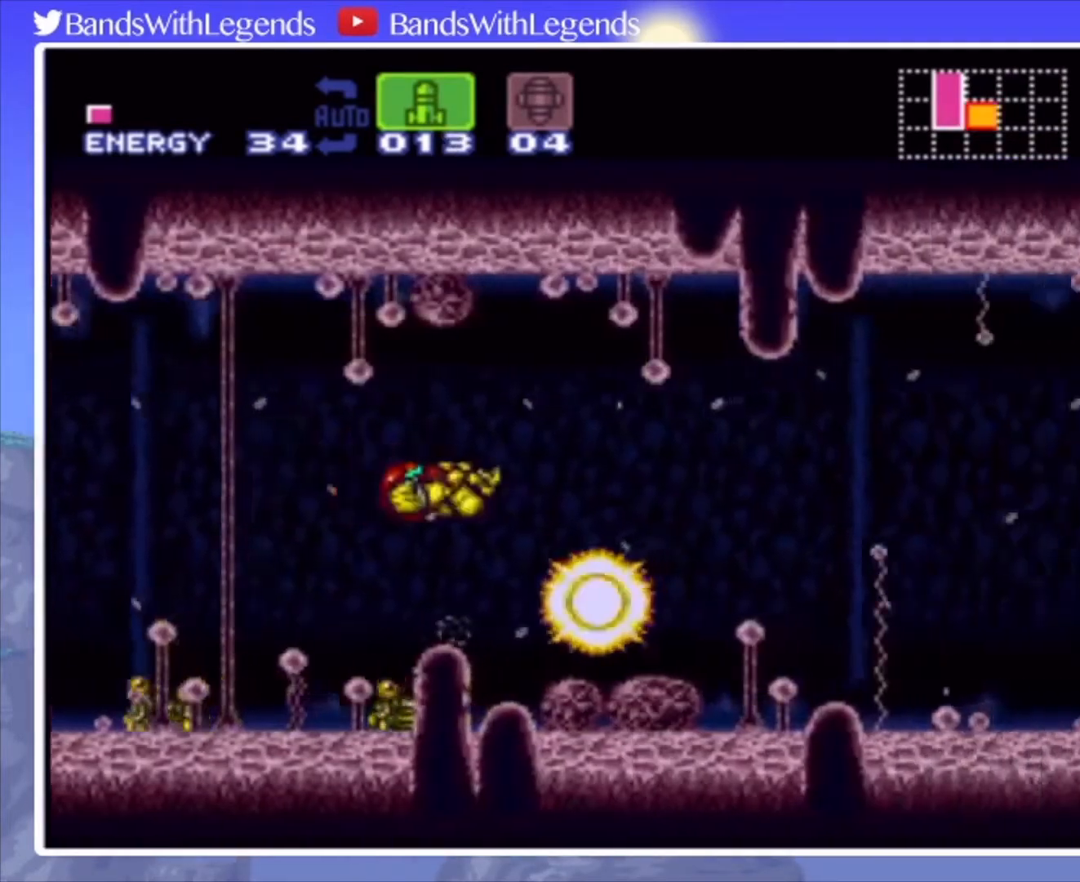
{"buttons": ["CROSS", "DPAD_RIGHT"], "events": [[200, "DPAD_DOWN", "down"], [267, "DPAD_DOWN", "up"], [333, "DPAD_DOWN", "down"], [400, "DPAD_RIGHT", "down"], [467, "DPAD_DOWN", "up"]]}
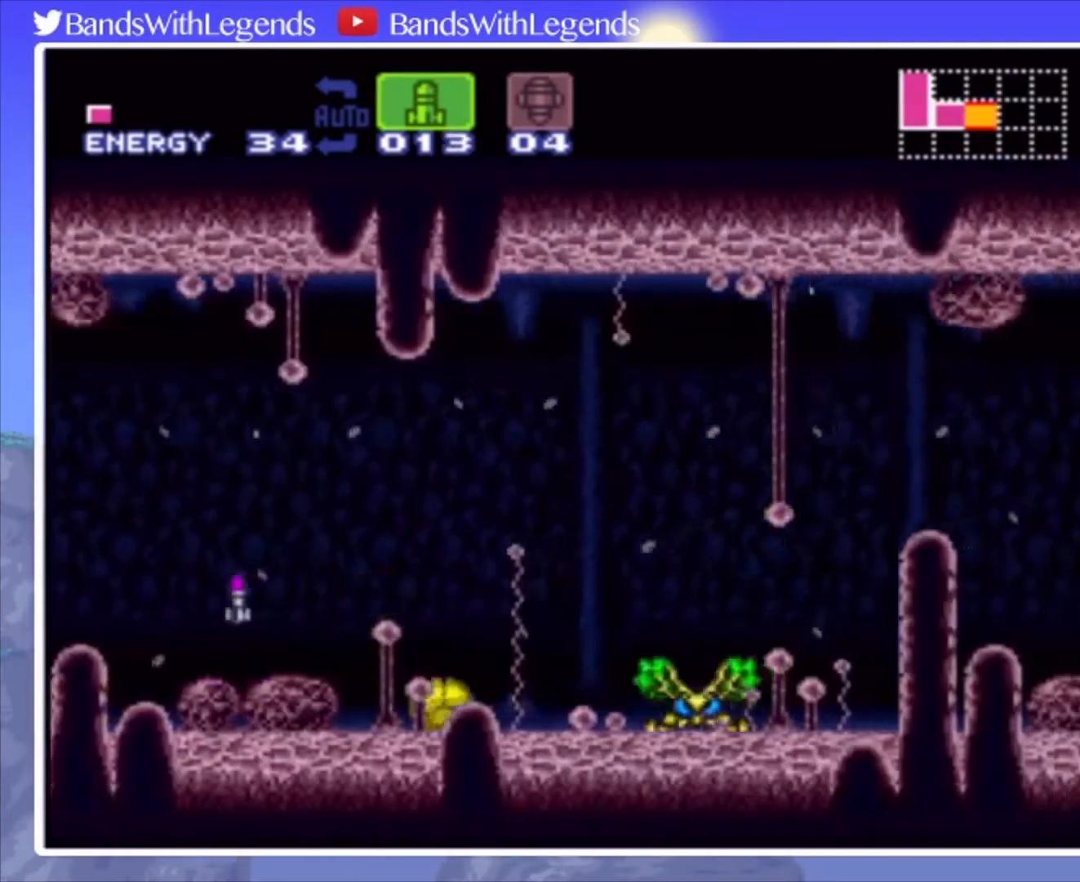
{"buttons": ["DPAD_RIGHT"], "events": [[467, "CROSS", "up"]]}
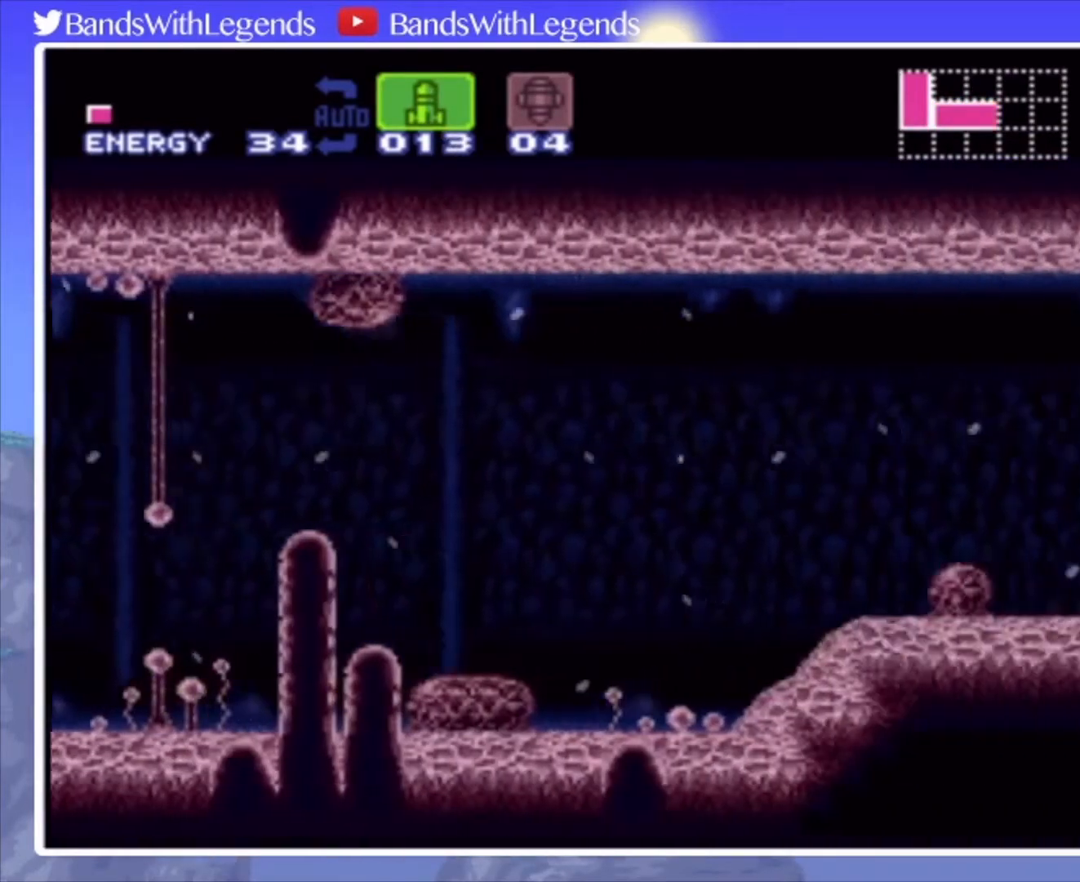
{"buttons": ["DPAD_RIGHT"], "events": [[200, "TRIANGLE", "down"], [267, "TRIANGLE", "up"], [333, "TRIANGLE", "down"], [433, "TRIANGLE", "up"]]}
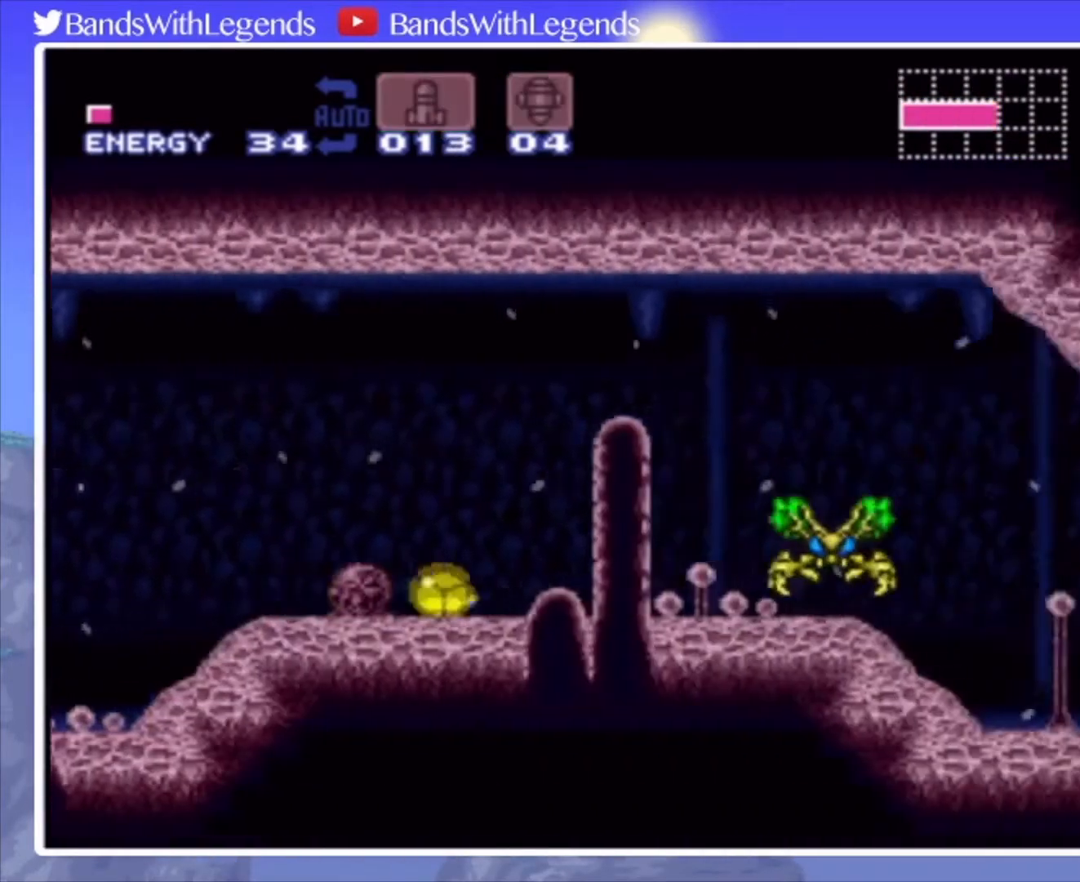
{"buttons": ["DPAD_RIGHT"], "events": [[333, "SQUARE", "down"], [467, "SQUARE", "up"]]}
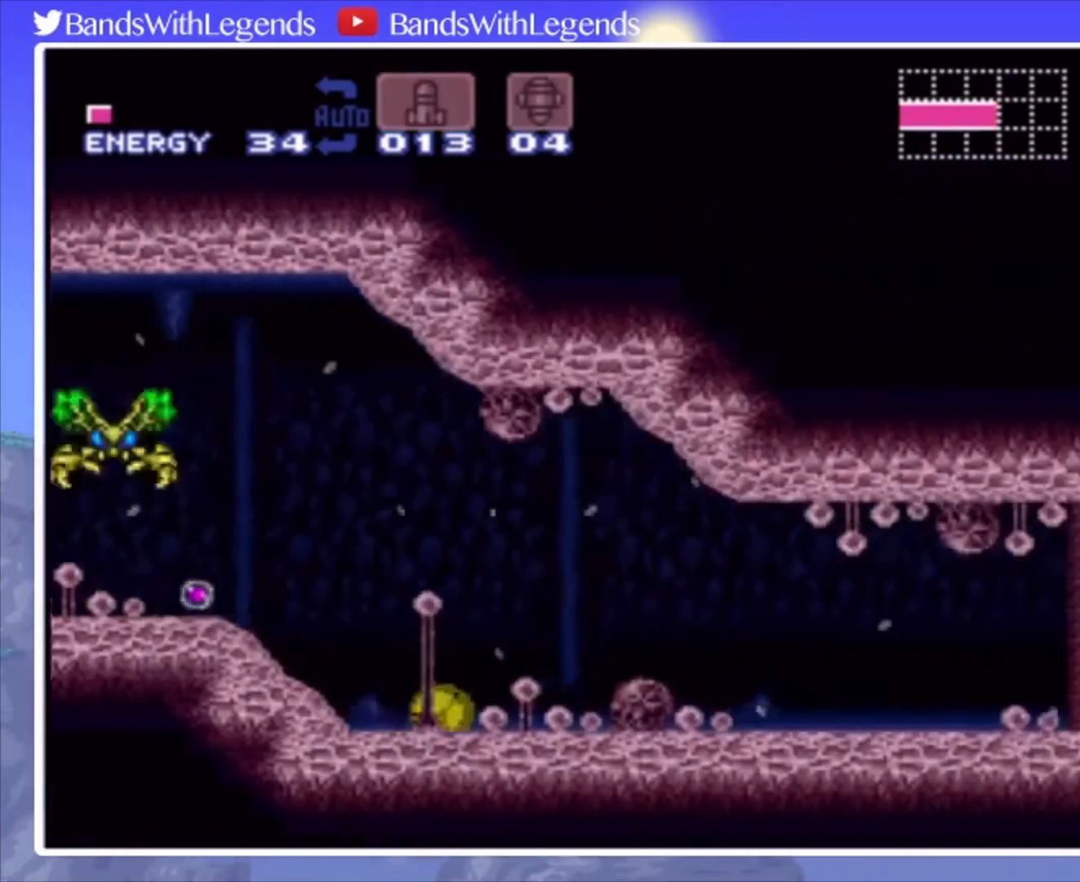
{"buttons": ["SQUARE", "DPAD_RIGHT"], "events": [[500, "SQUARE", "down"]]}
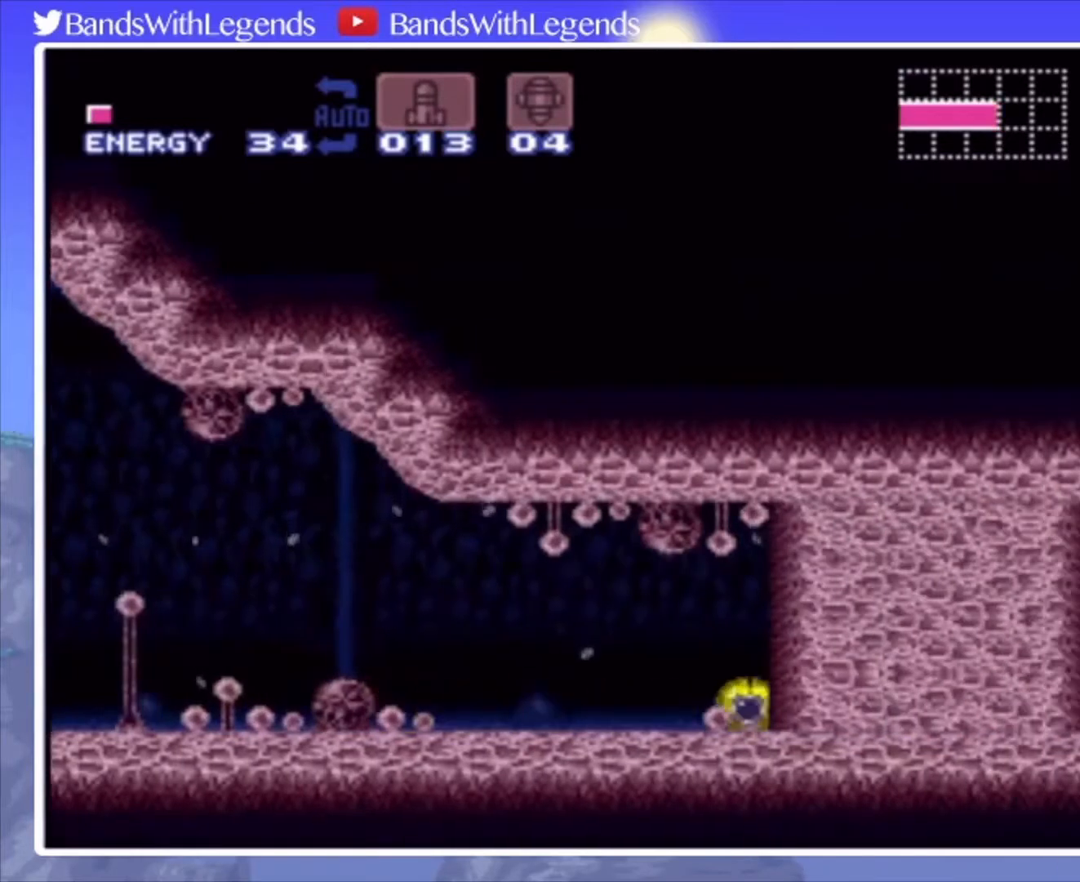
{"buttons": [], "events": [[33, "DPAD_RIGHT", "up"], [67, "DPAD_LEFT", "down"], [100, "SQUARE", "up"], [467, "DPAD_LEFT", "up"]]}
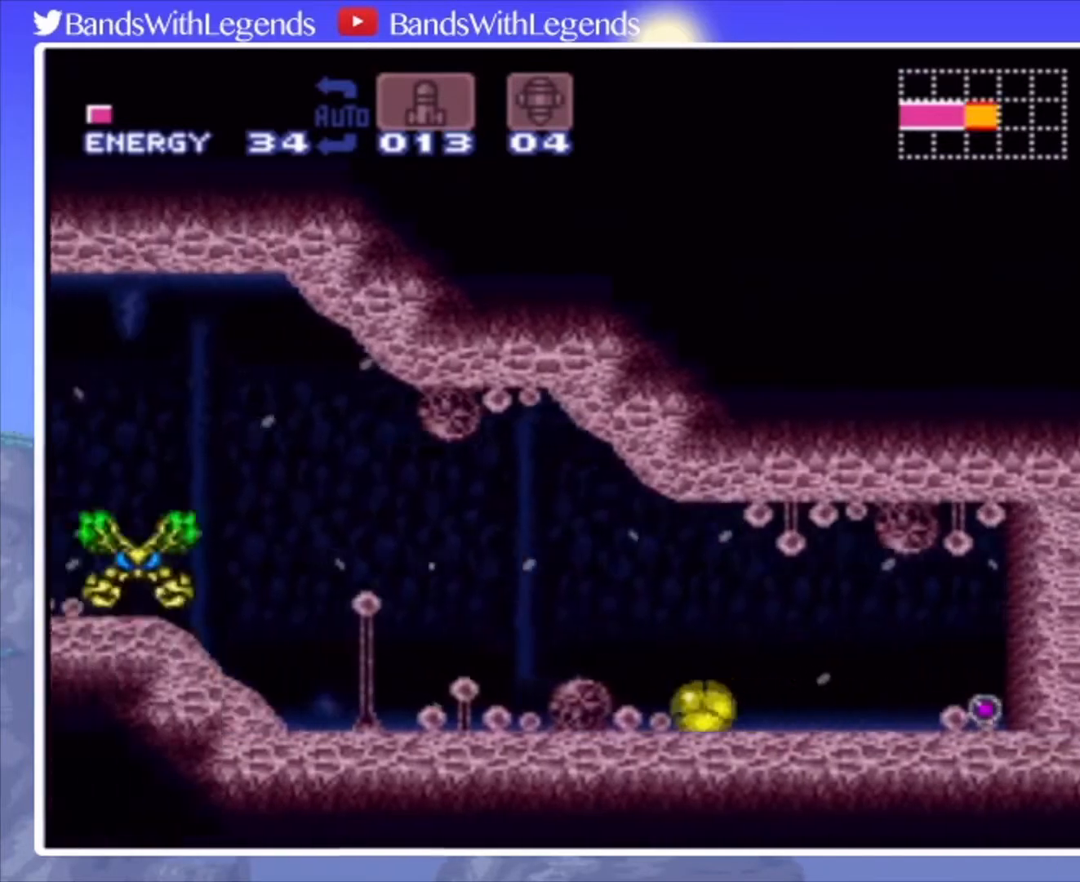
{"buttons": ["DPAD_RIGHT"], "events": [[133, "DPAD_RIGHT", "down"]]}
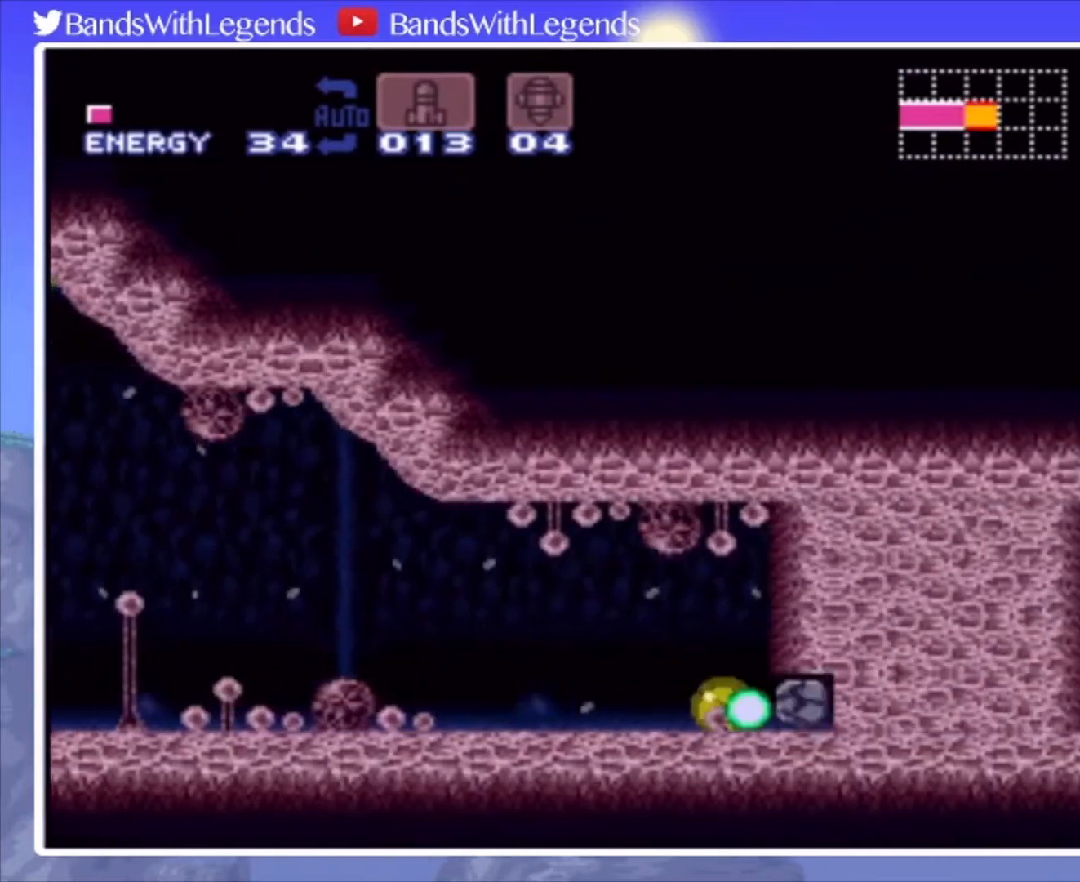
{"buttons": ["DPAD_LEFT"], "events": [[133, "DPAD_RIGHT", "up"], [133, "SQUARE", "down"], [167, "DPAD_LEFT", "down"], [267, "SQUARE", "up"]]}
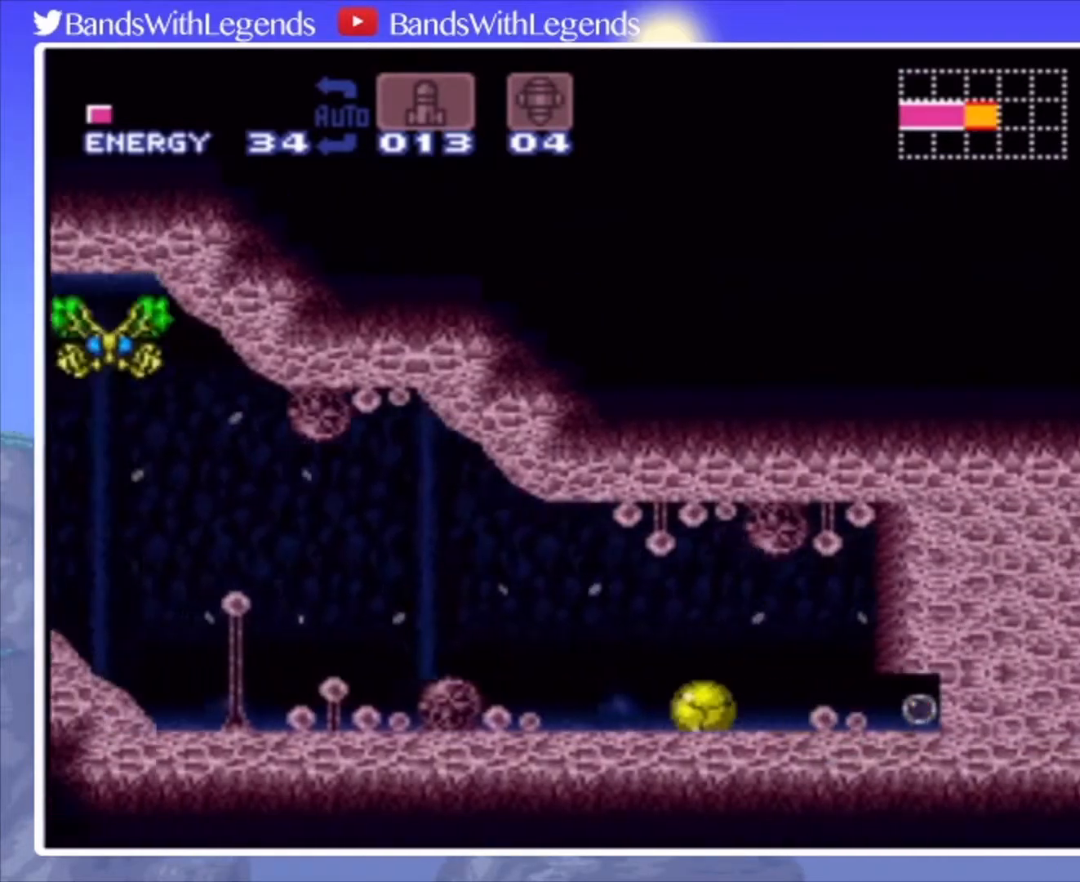
{"buttons": ["DPAD_RIGHT"], "events": [[67, "DPAD_LEFT", "up"], [100, "SQUARE", "down"], [167, "SQUARE", "up"], [267, "SQUARE", "down"], [367, "DPAD_RIGHT", "down"], [367, "SQUARE", "up"]]}